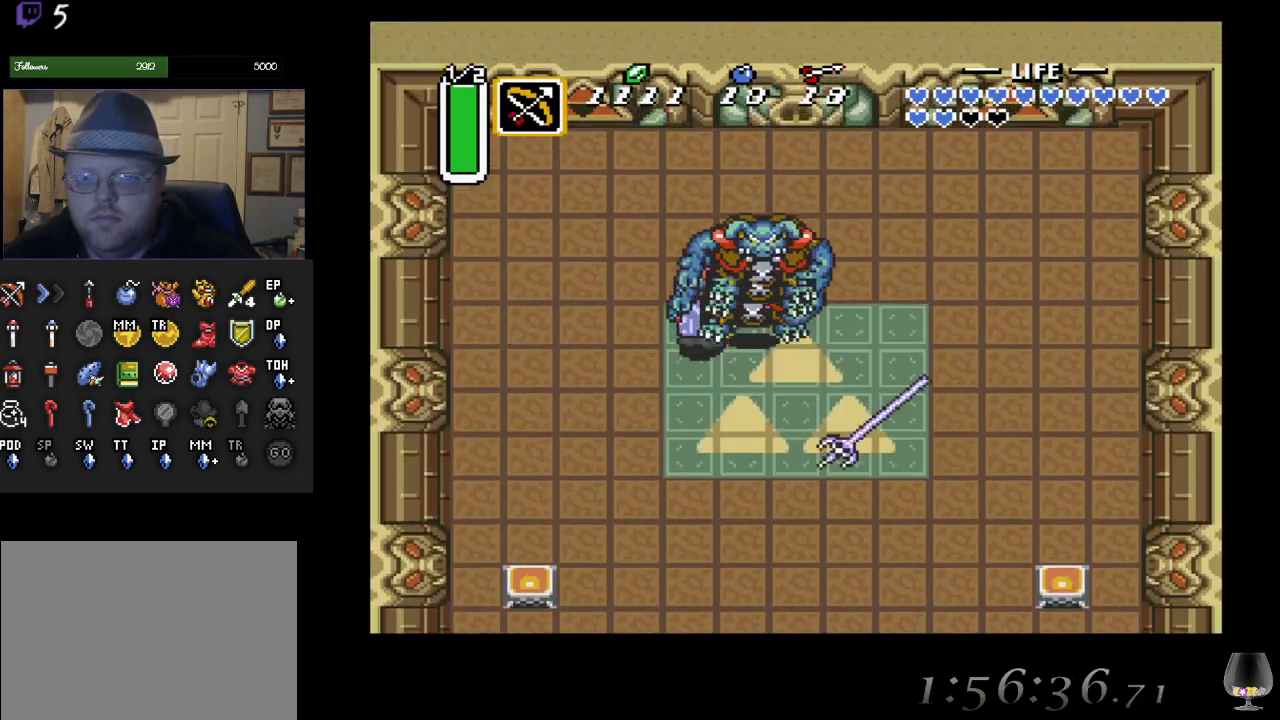
Gameplay with a controller (PlayStation layout); each line is a JSON object with the inputs held at the frame after it. "events" lists button and stick changes between this image and that frame as [ms after this image, input, new state], when the widget could be followed in between. Not read: L2 R2 R3 right_stick.
{"buttons": [], "left_stick": "right", "events": [[167, "left_stick", "up"], [450, "left_stick", "right"]]}
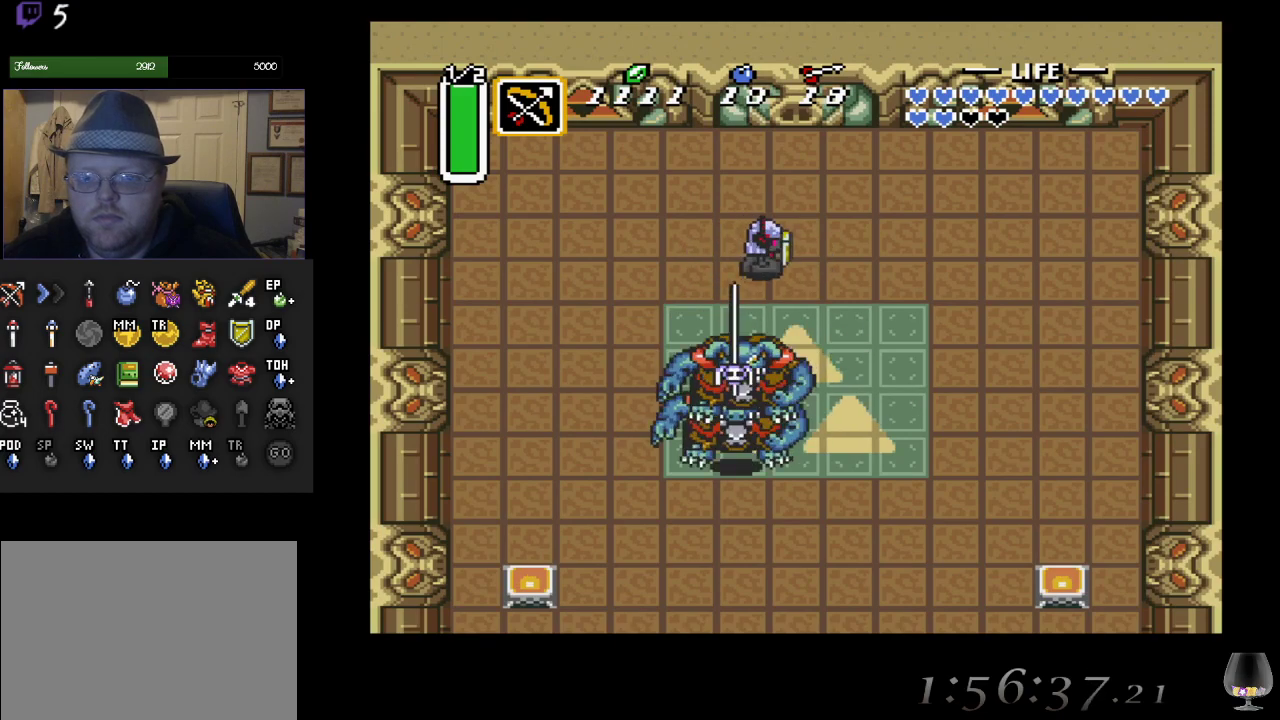
{"buttons": [], "left_stick": "down", "events": [[83, "L1", "down"], [233, "L1", "up"], [283, "left_stick", "down-right"], [400, "left_stick", "down"]]}
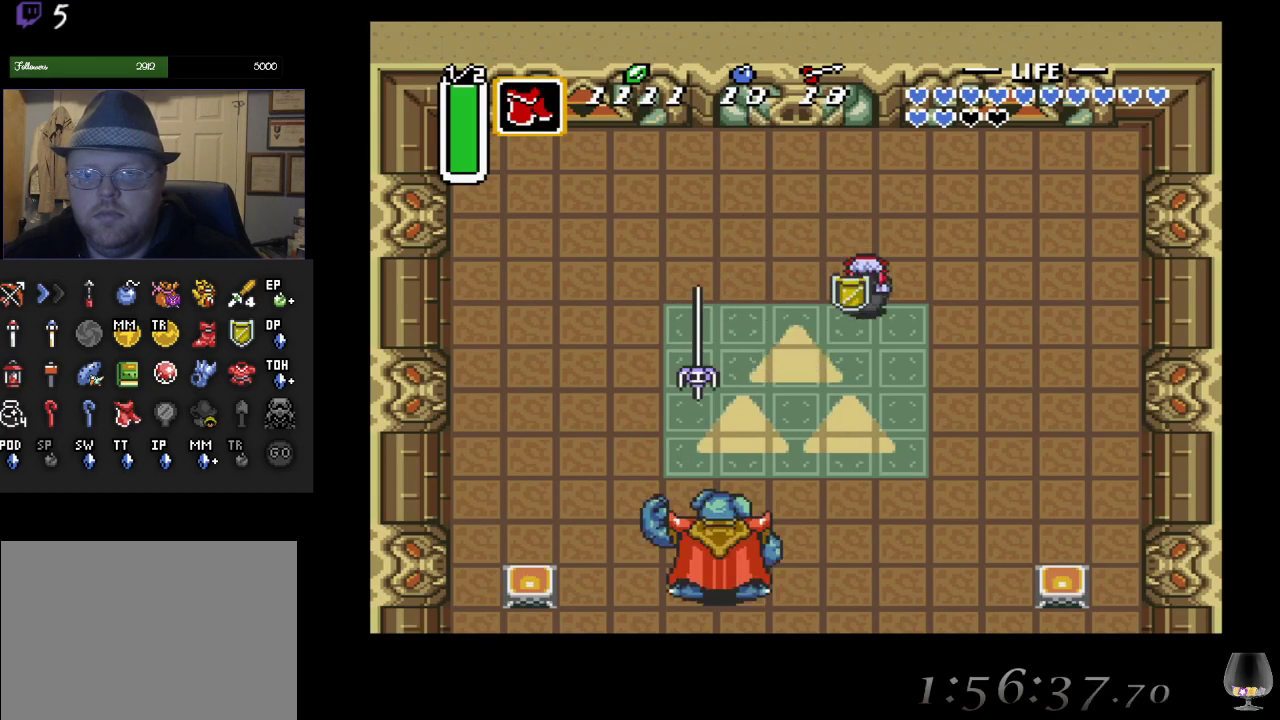
{"buttons": [], "left_stick": "down", "events": [[133, "L1", "down"], [283, "L1", "up"]]}
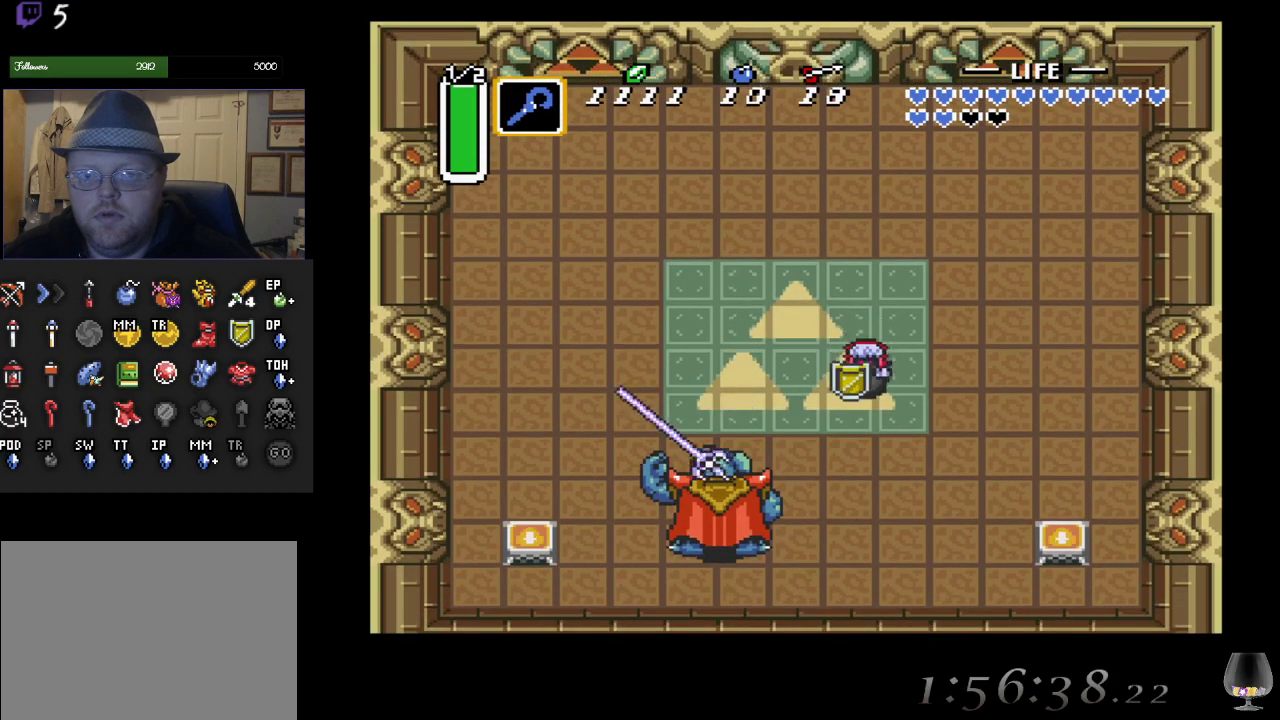
{"buttons": [], "left_stick": "down", "events": [[167, "R1", "down"], [300, "R1", "up"]]}
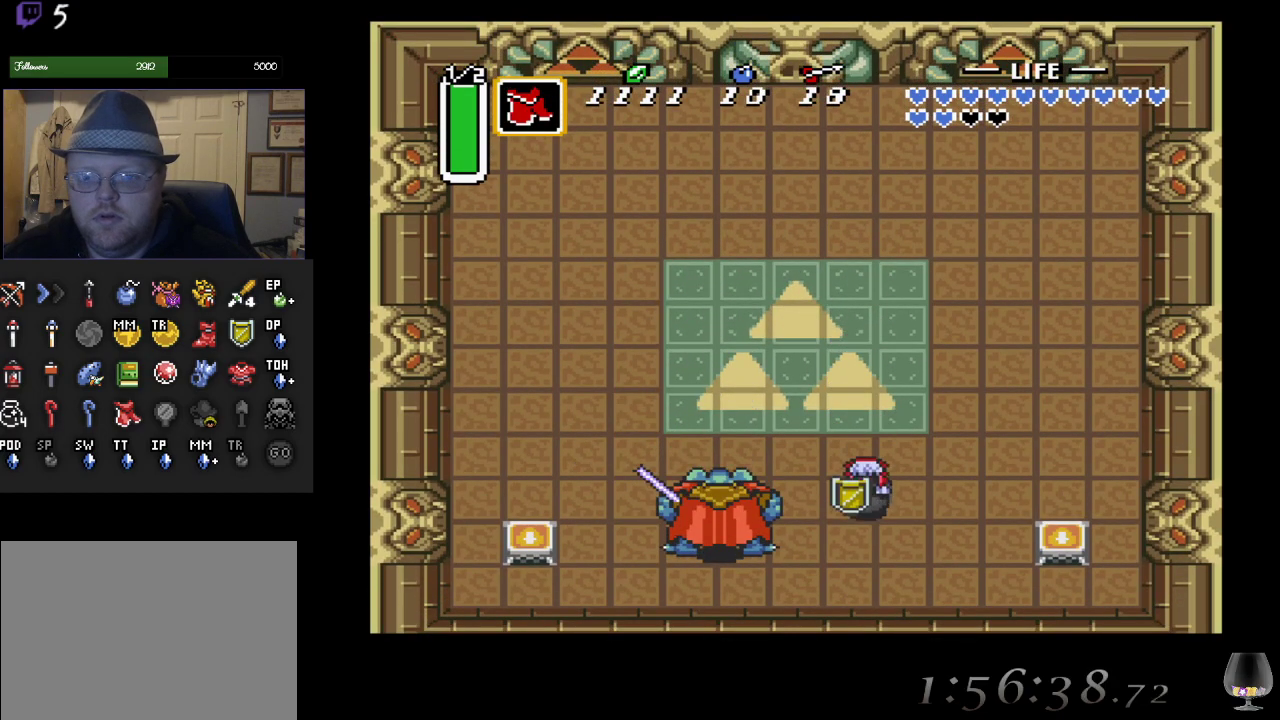
{"buttons": [], "left_stick": "down-left", "events": [[33, "left_stick", "down-left"], [200, "left_stick", "left"], [267, "CROSS", "down"], [400, "left_stick", "down-left"], [433, "CROSS", "up"]]}
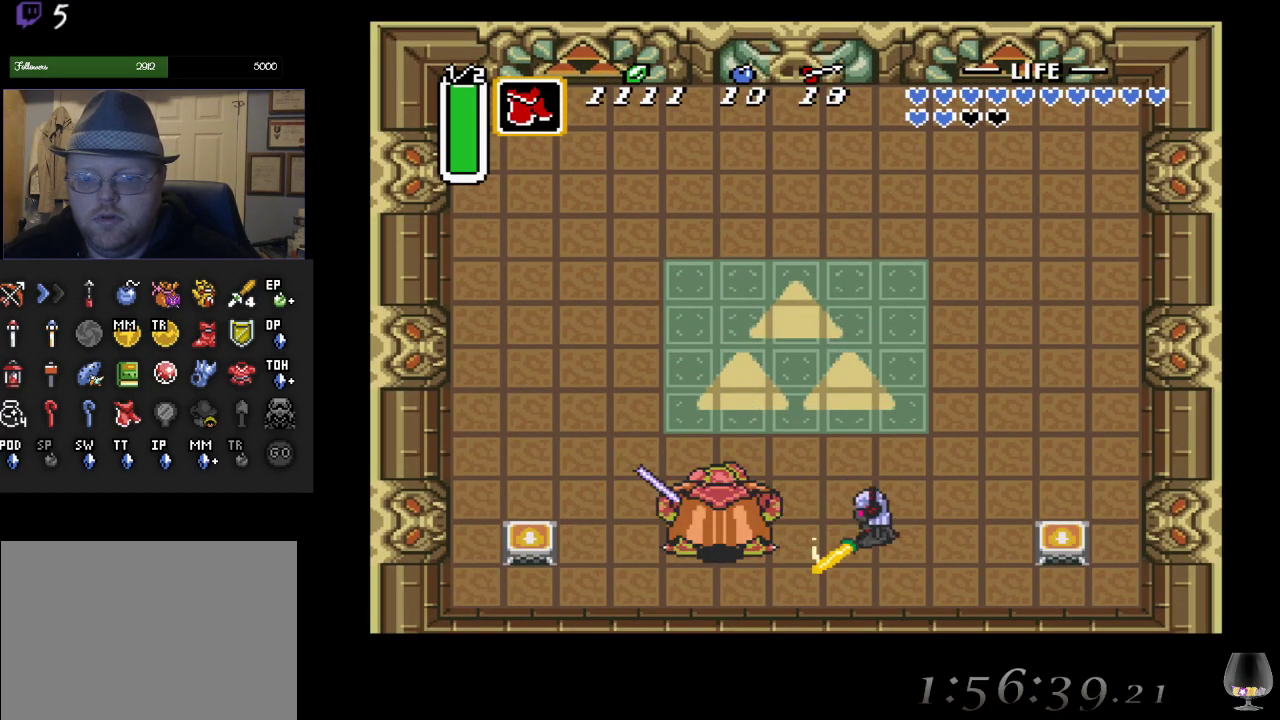
{"buttons": ["CROSS"], "left_stick": "left", "events": [[233, "left_stick", "left"], [417, "CROSS", "down"]]}
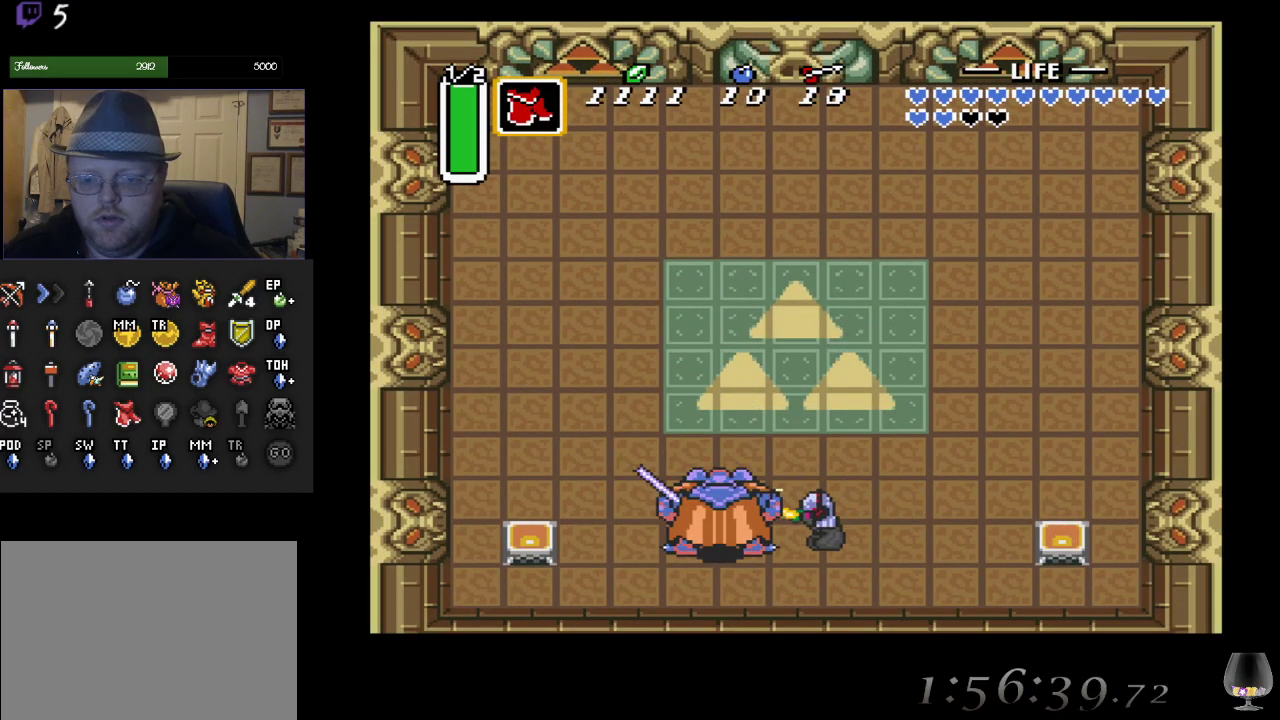
{"buttons": [], "left_stick": "left", "events": [[133, "CROSS", "up"]]}
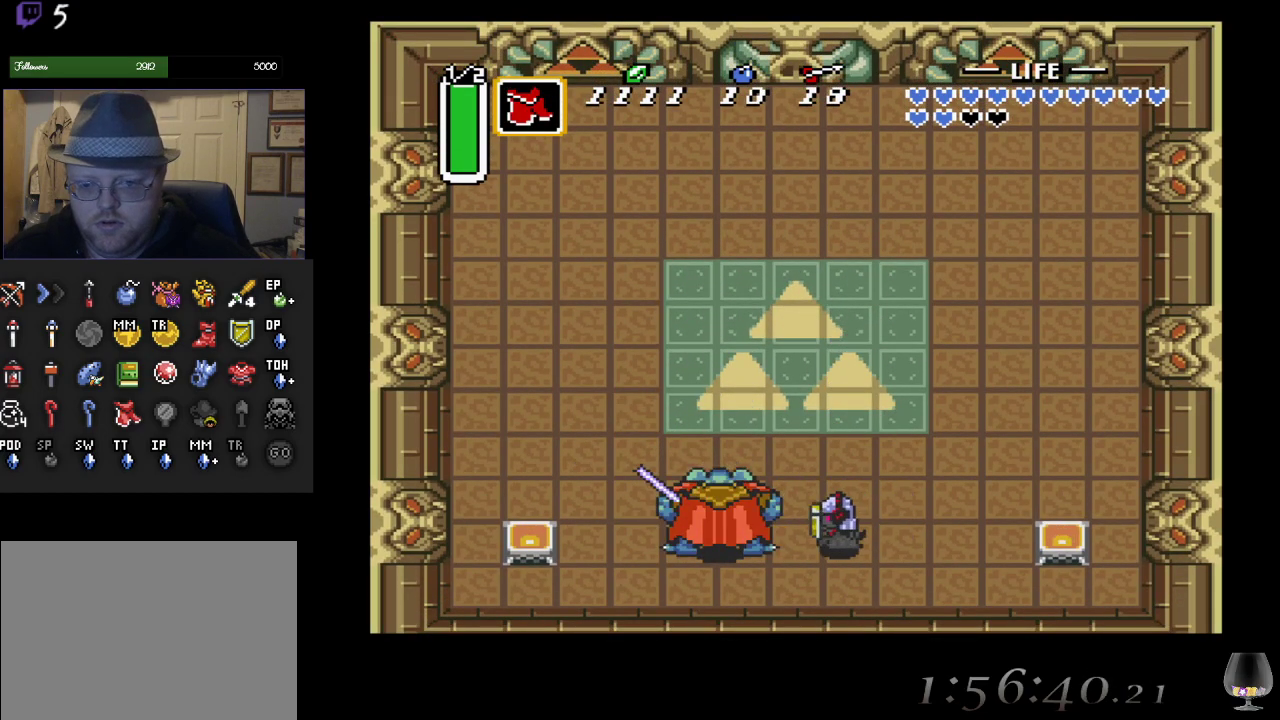
{"buttons": [], "left_stick": "up-left", "events": [[83, "CROSS", "down"], [283, "CROSS", "up"], [500, "left_stick", "up-left"]]}
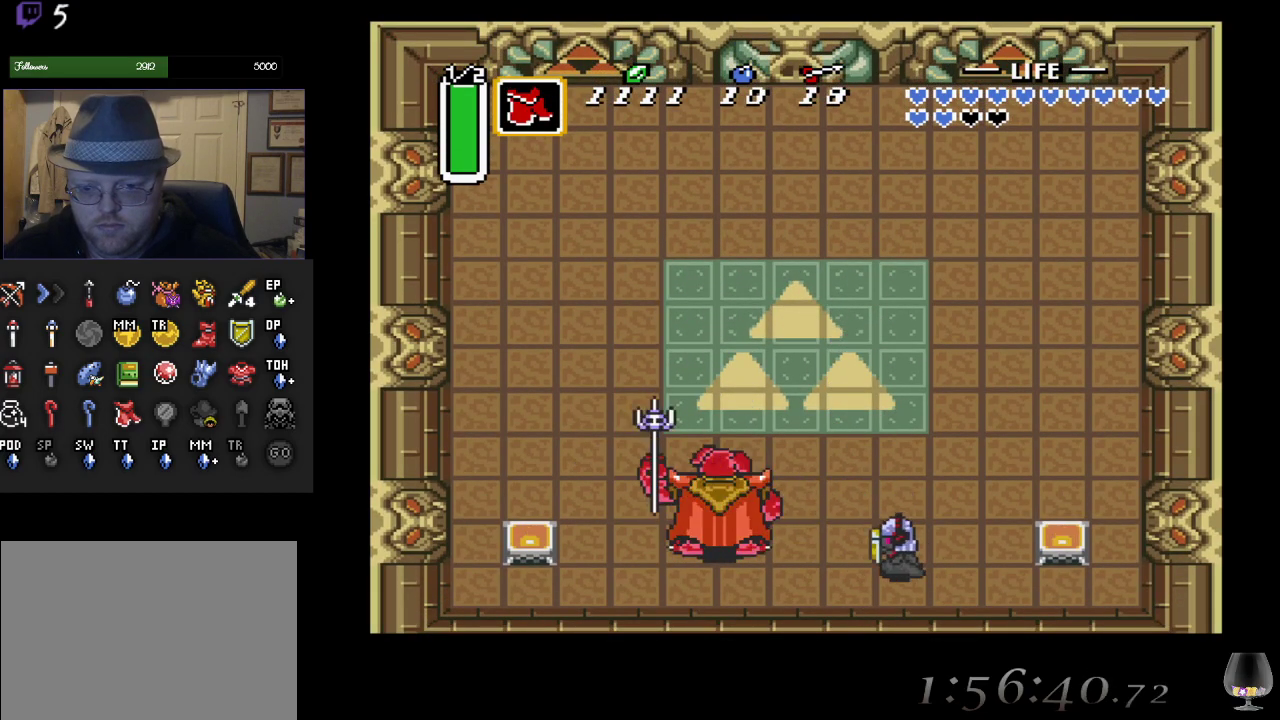
{"buttons": ["CROSS"], "left_stick": "up-left", "events": [[167, "left_stick", "left"], [367, "CROSS", "down"], [500, "left_stick", "up-left"]]}
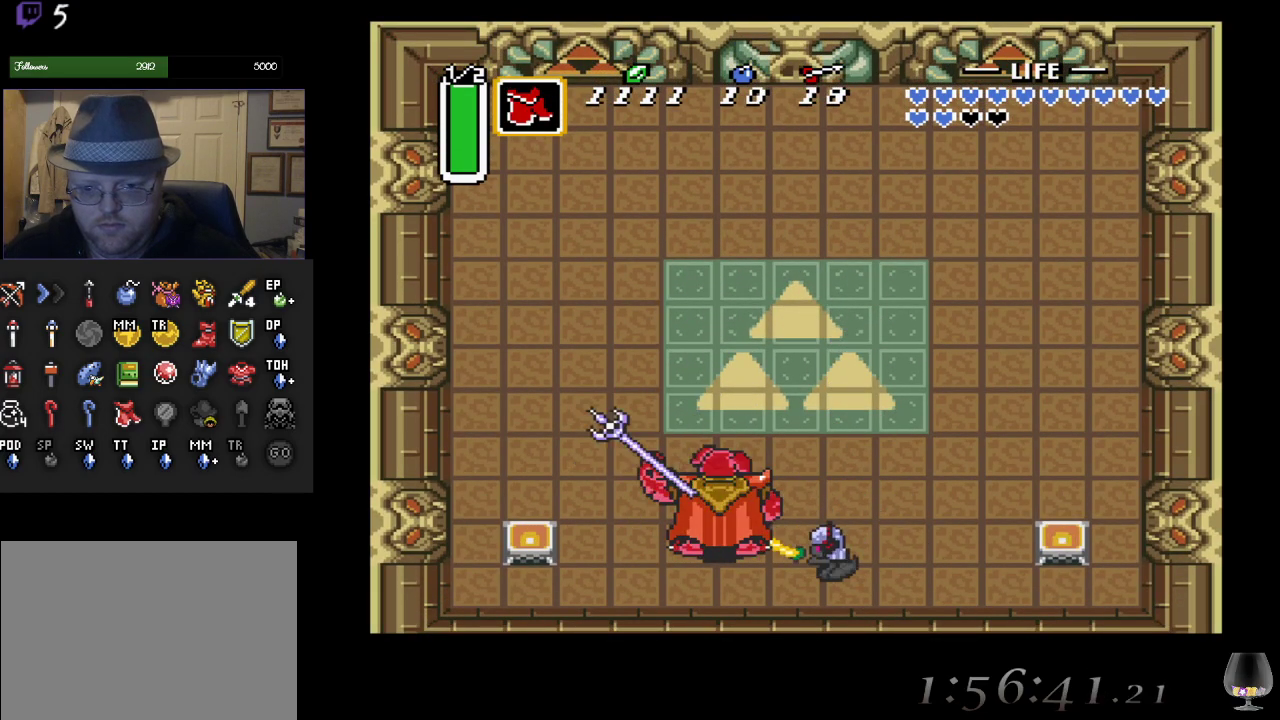
{"buttons": [], "left_stick": "left", "events": [[67, "CROSS", "up"], [500, "left_stick", "left"]]}
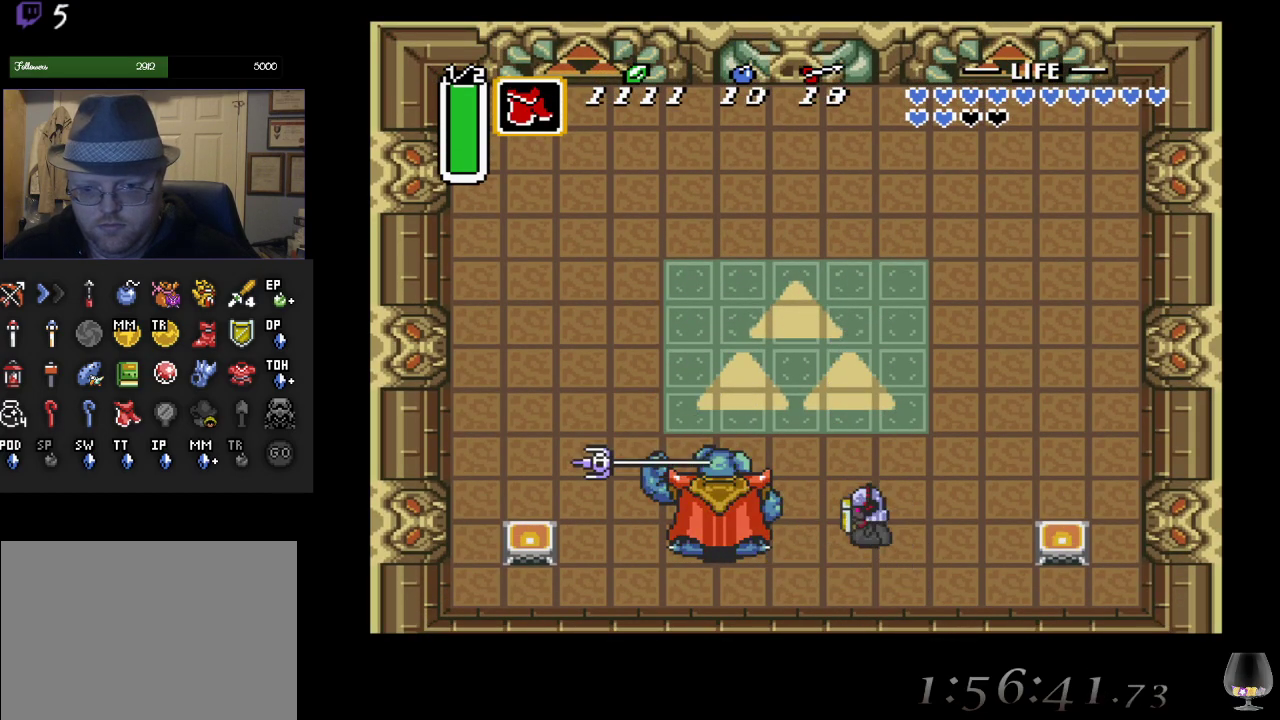
{"buttons": [], "left_stick": "left", "events": [[167, "CROSS", "down"], [367, "CROSS", "up"]]}
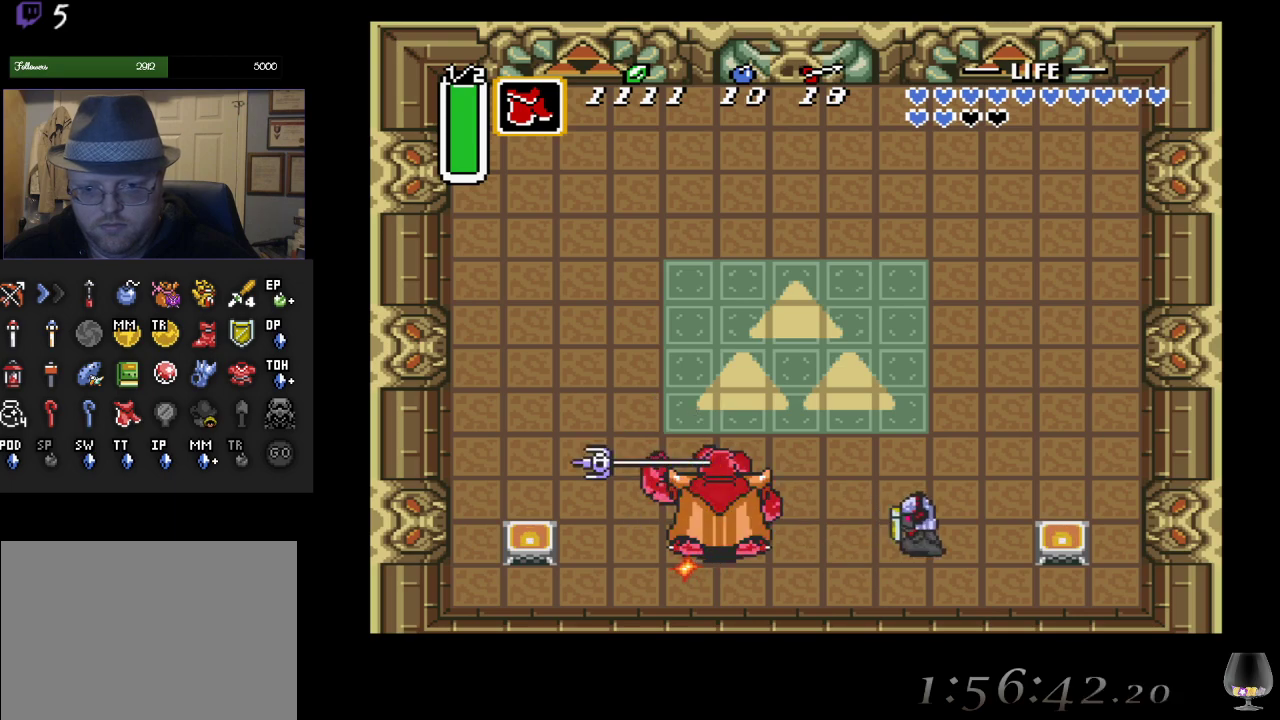
{"buttons": ["CROSS"], "left_stick": "left", "events": [[383, "CROSS", "down"]]}
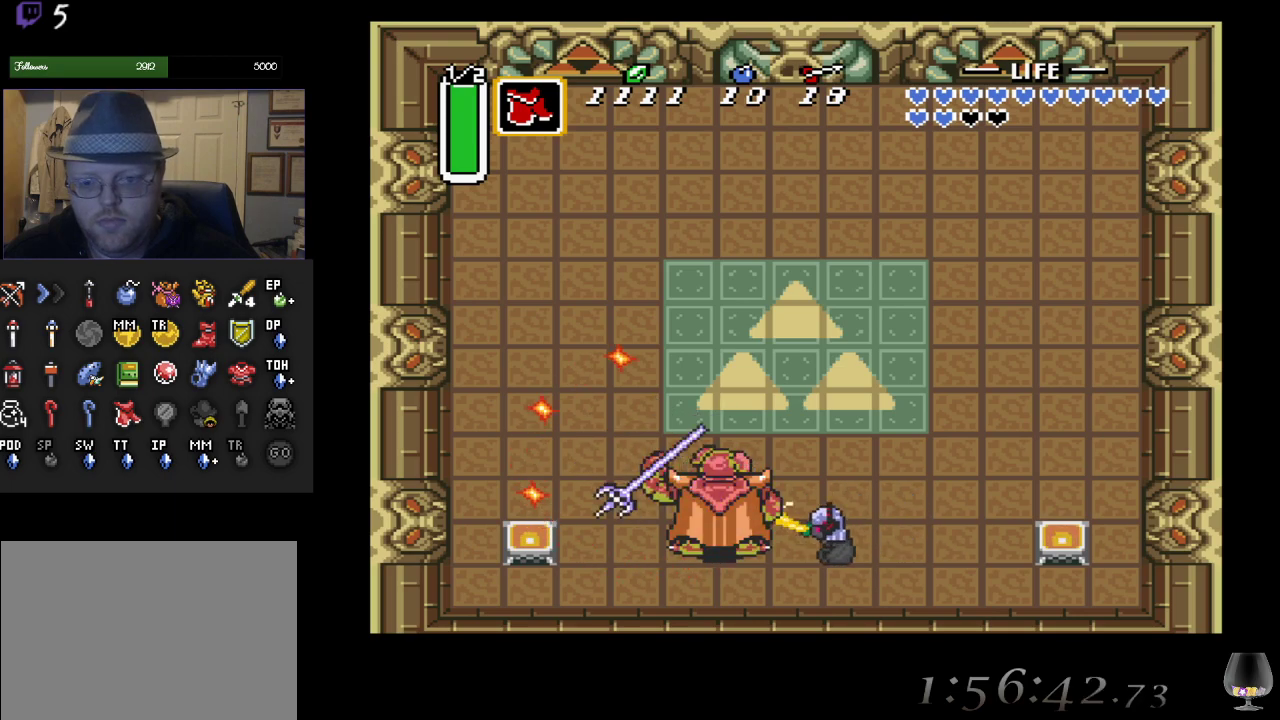
{"buttons": [], "left_stick": "left", "events": [[67, "CROSS", "up"]]}
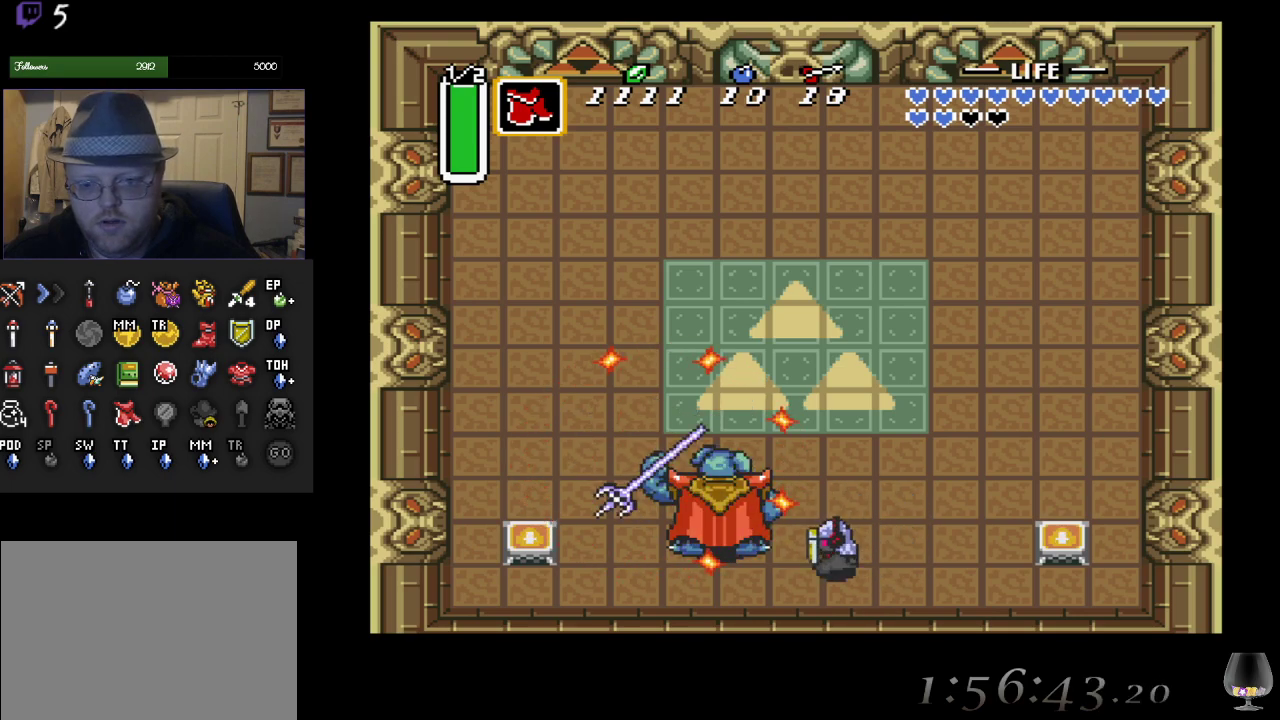
{"buttons": [], "left_stick": "up-right", "events": [[50, "CROSS", "down"], [150, "left_stick", "up-left"], [283, "CROSS", "up"], [283, "left_stick", "up-right"]]}
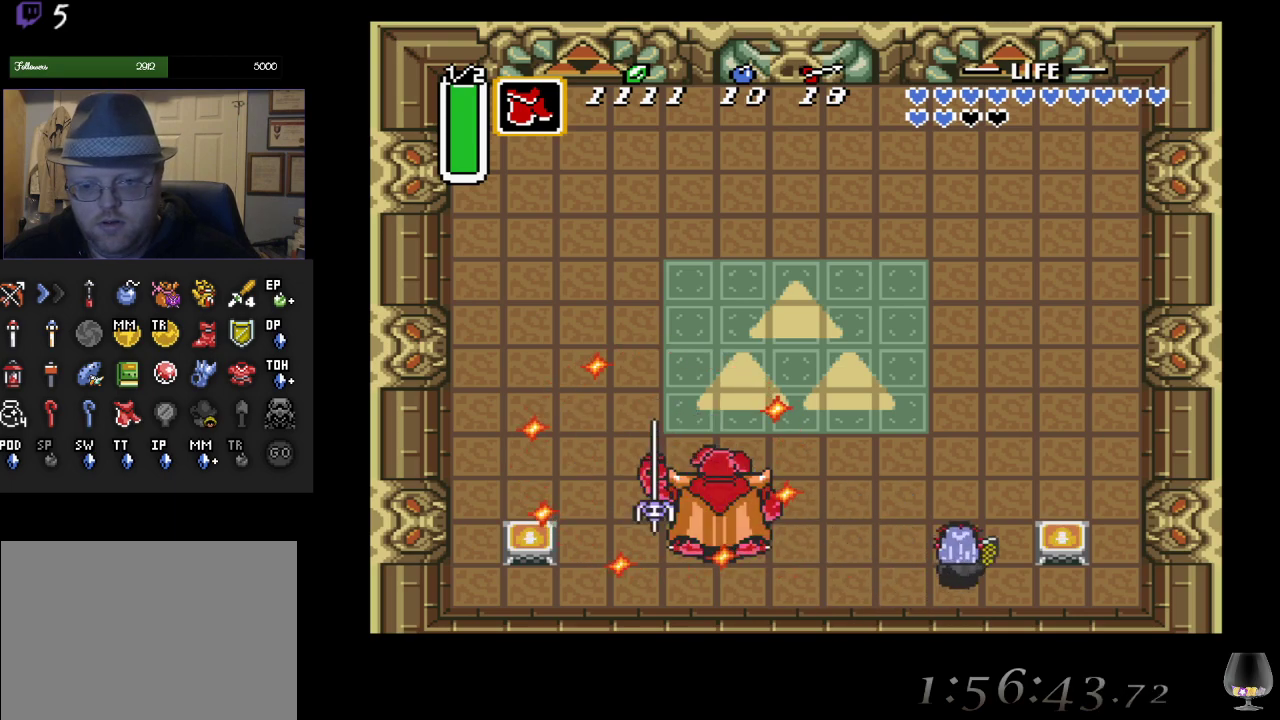
{"buttons": [], "left_stick": "up-right", "events": []}
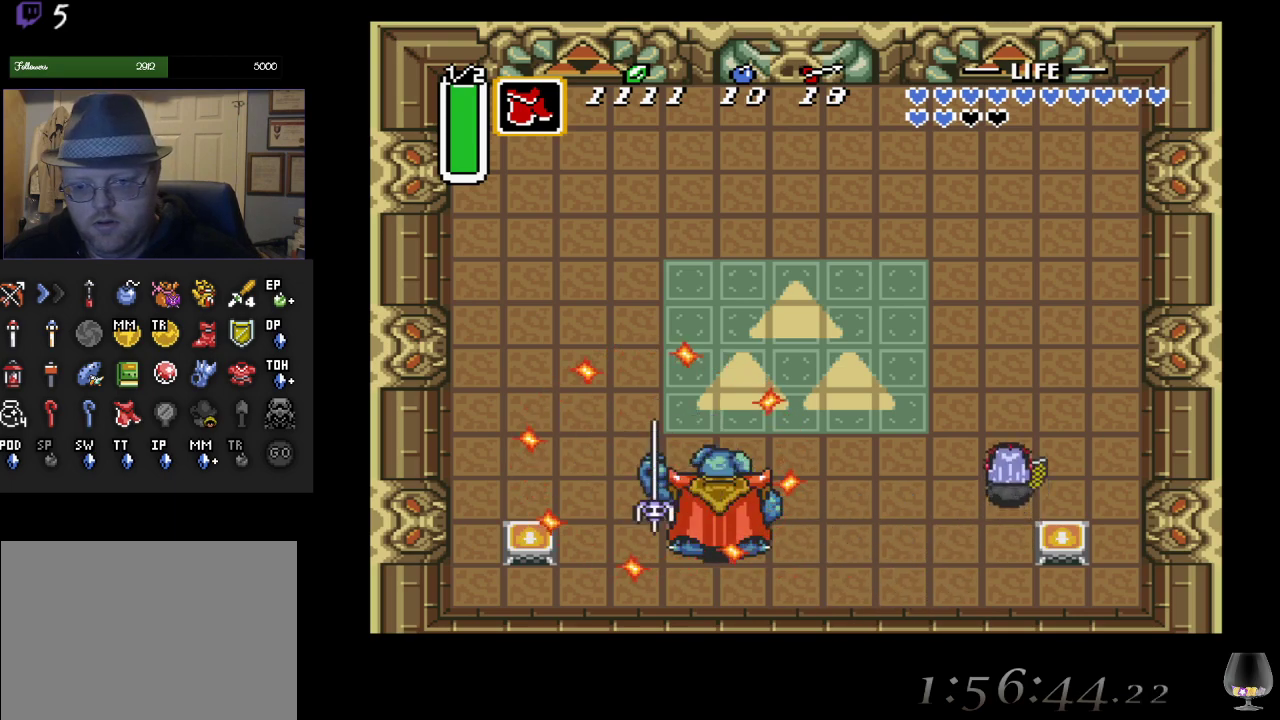
{"buttons": [], "left_stick": "up-right", "events": []}
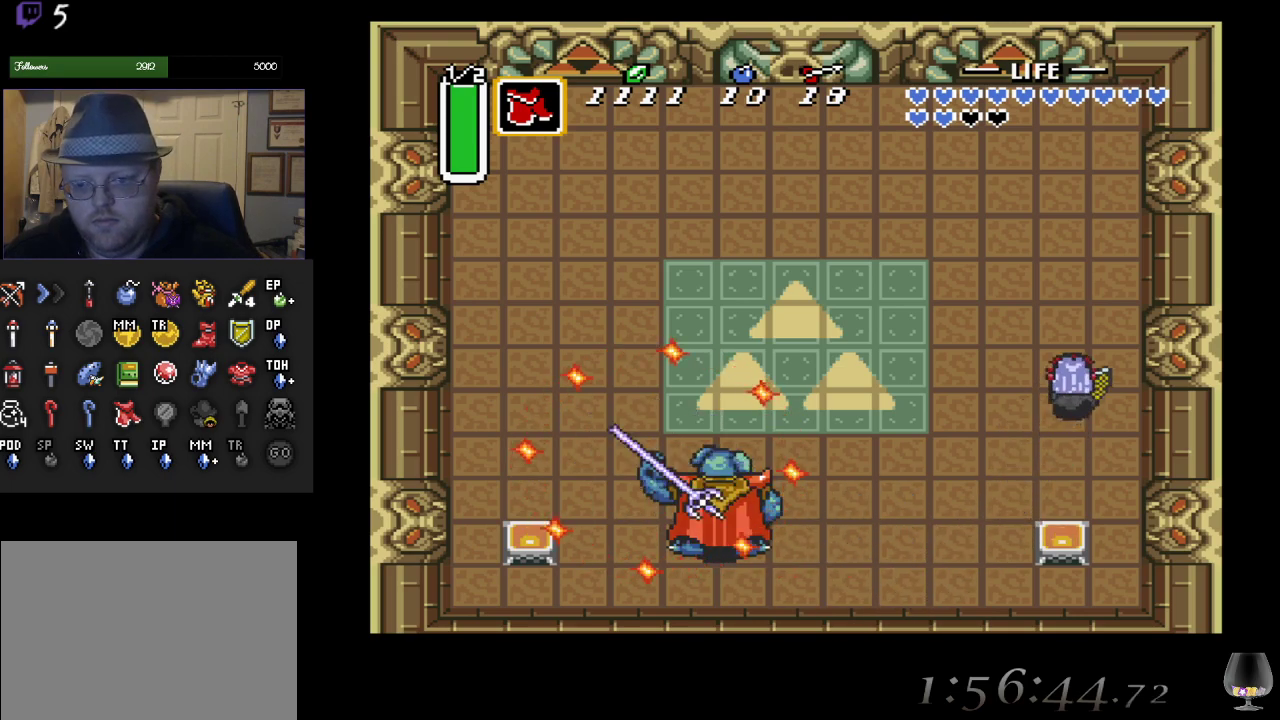
{"buttons": [], "left_stick": "center", "events": [[383, "left_stick", "center"]]}
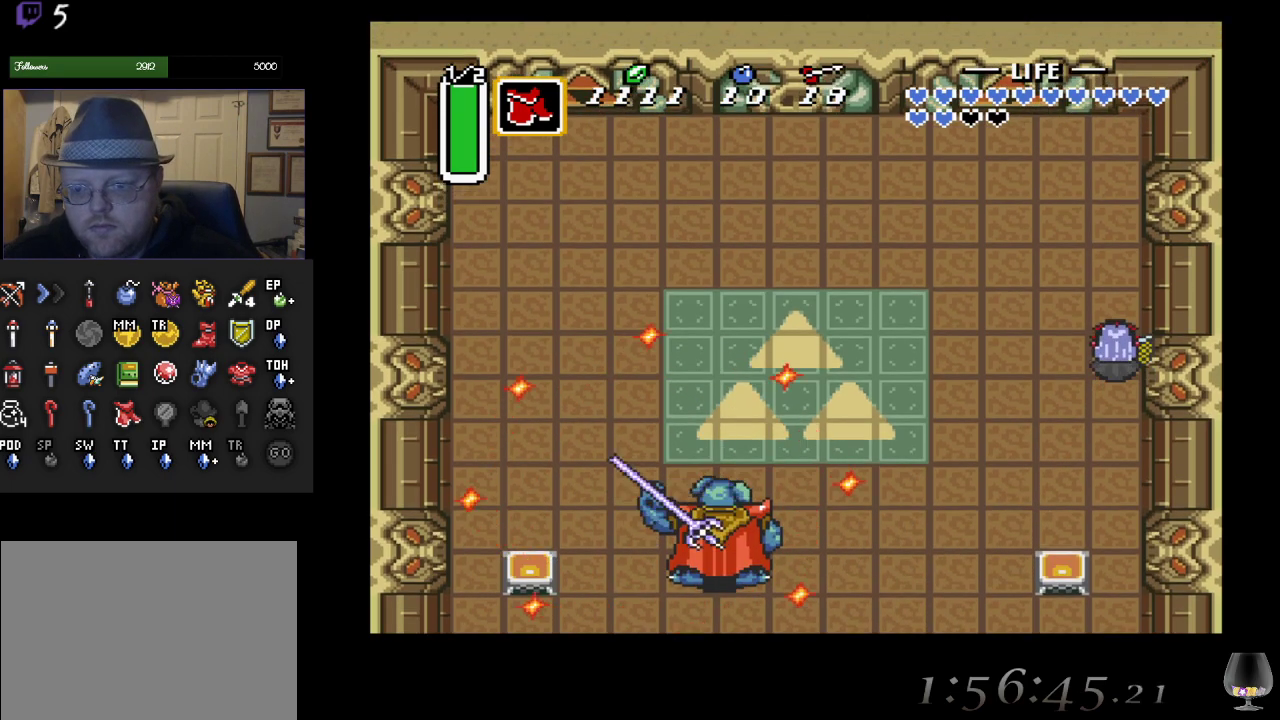
{"buttons": [], "left_stick": "center", "events": []}
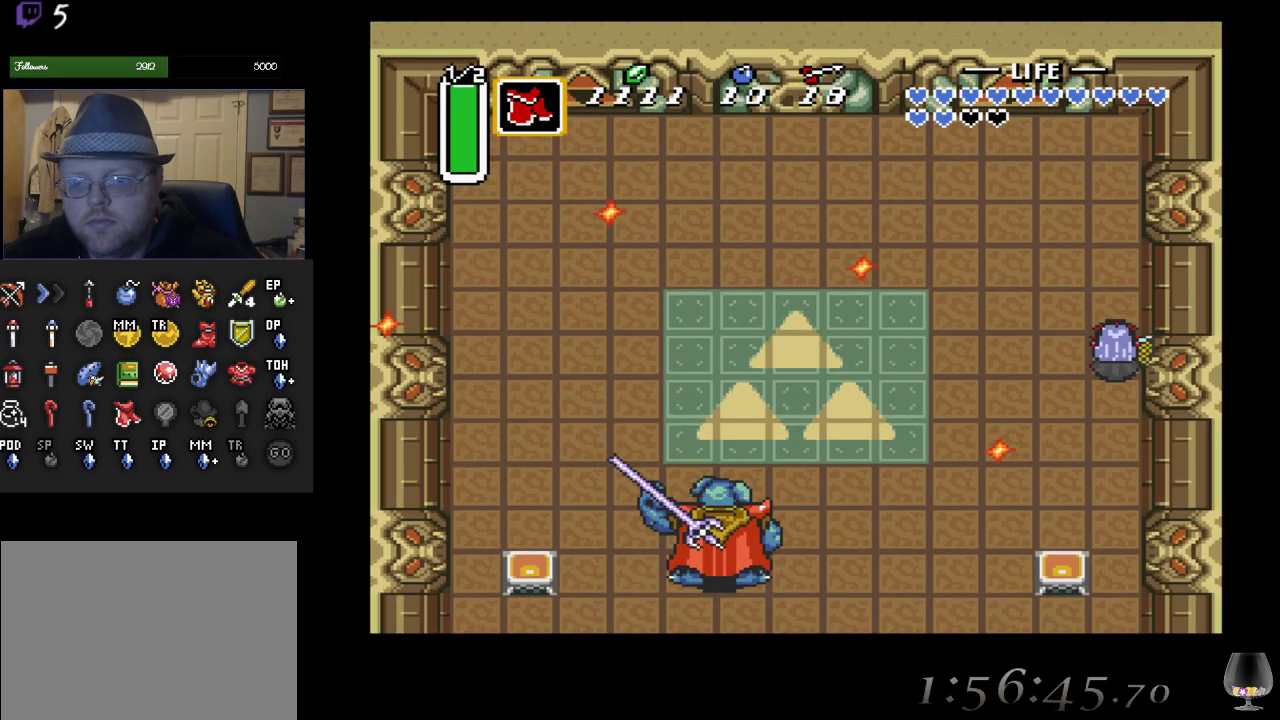
{"buttons": ["SQUARE"], "left_stick": "down", "events": [[67, "left_stick", "down"], [417, "SQUARE", "down"]]}
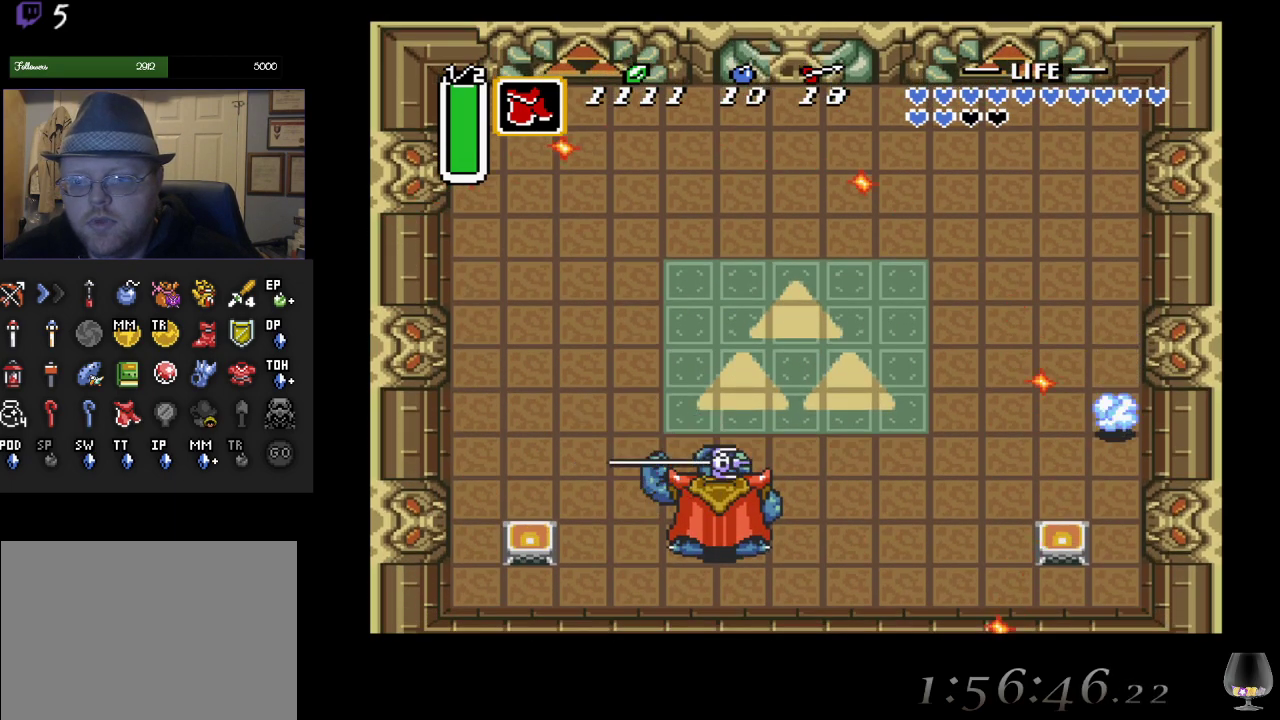
{"buttons": [], "left_stick": "down-left", "events": [[67, "SQUARE", "up"], [483, "left_stick", "down-left"]]}
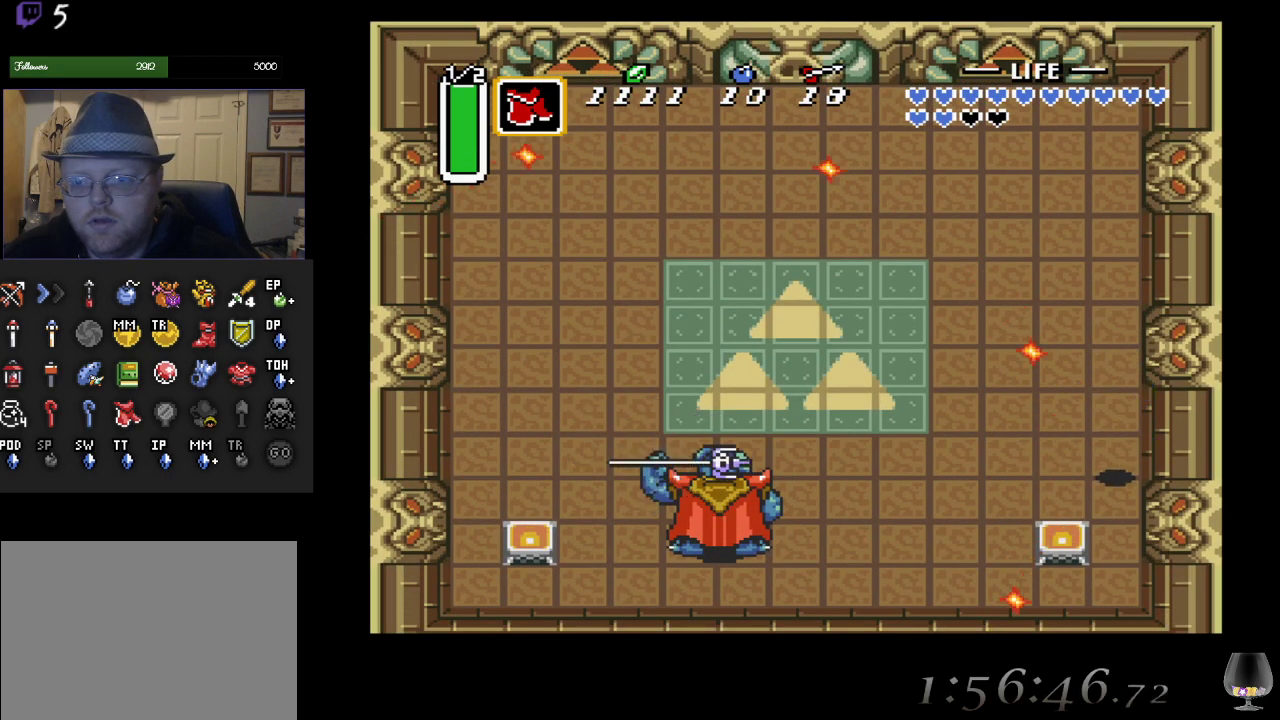
{"buttons": [], "left_stick": "down-left", "events": []}
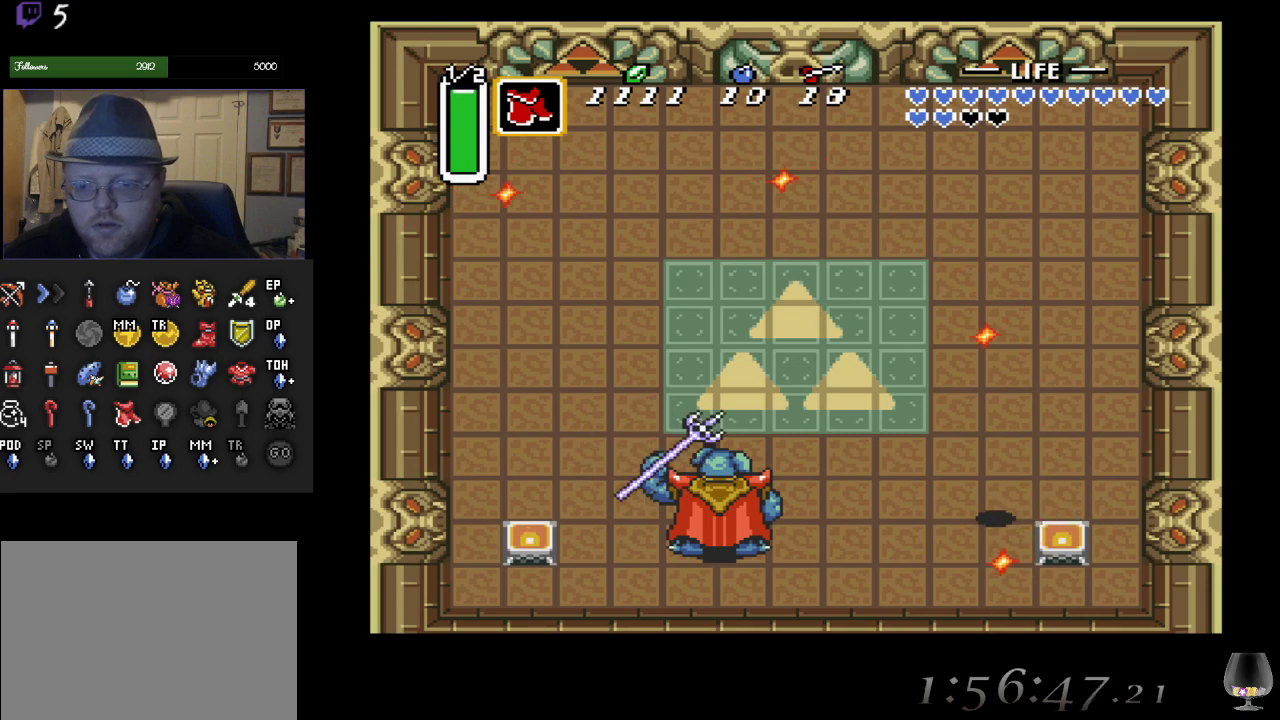
{"buttons": [], "left_stick": "left", "events": [[167, "left_stick", "left"]]}
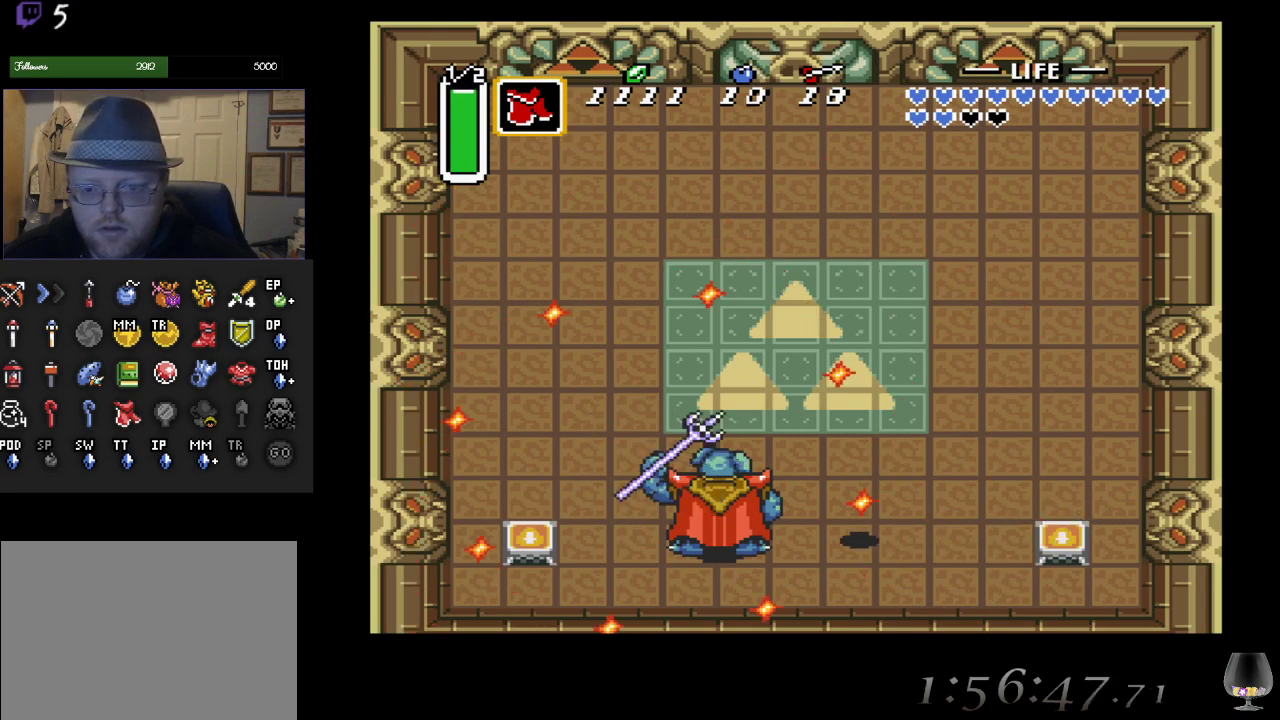
{"buttons": [], "left_stick": "left", "events": [[100, "CROSS", "down"], [317, "CROSS", "up"]]}
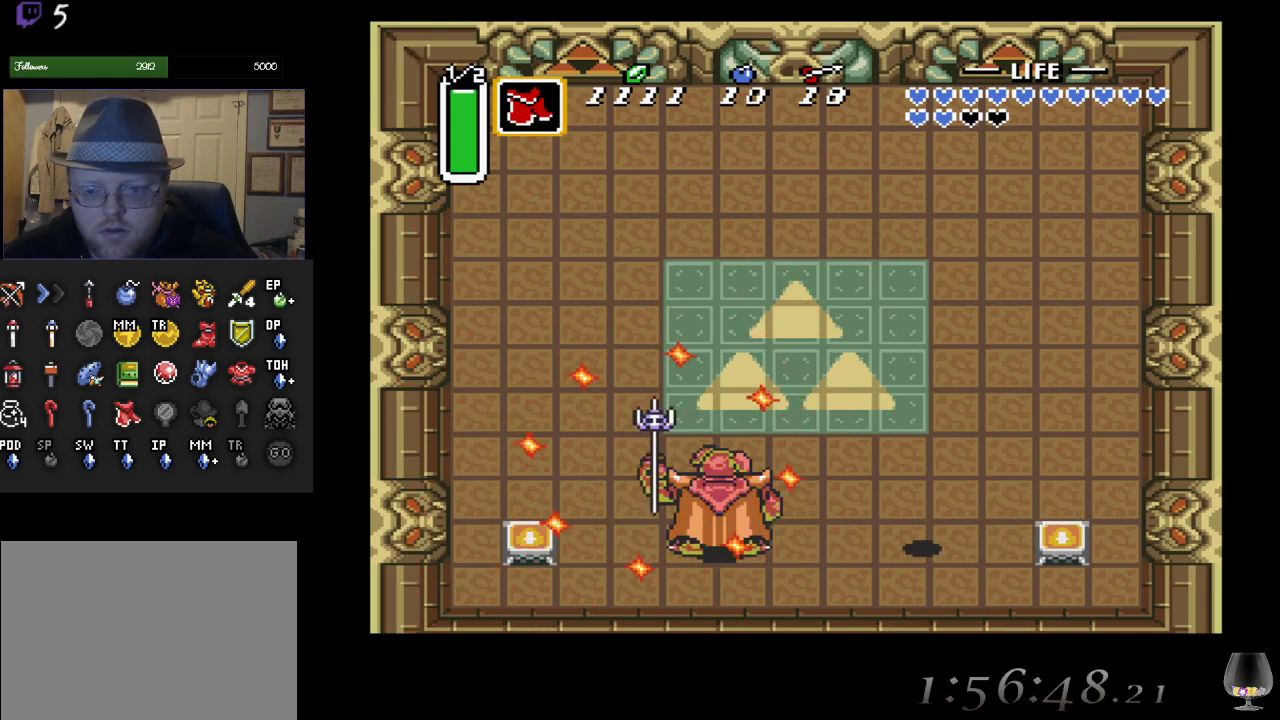
{"buttons": ["CROSS"], "left_stick": "left", "events": [[433, "CROSS", "down"]]}
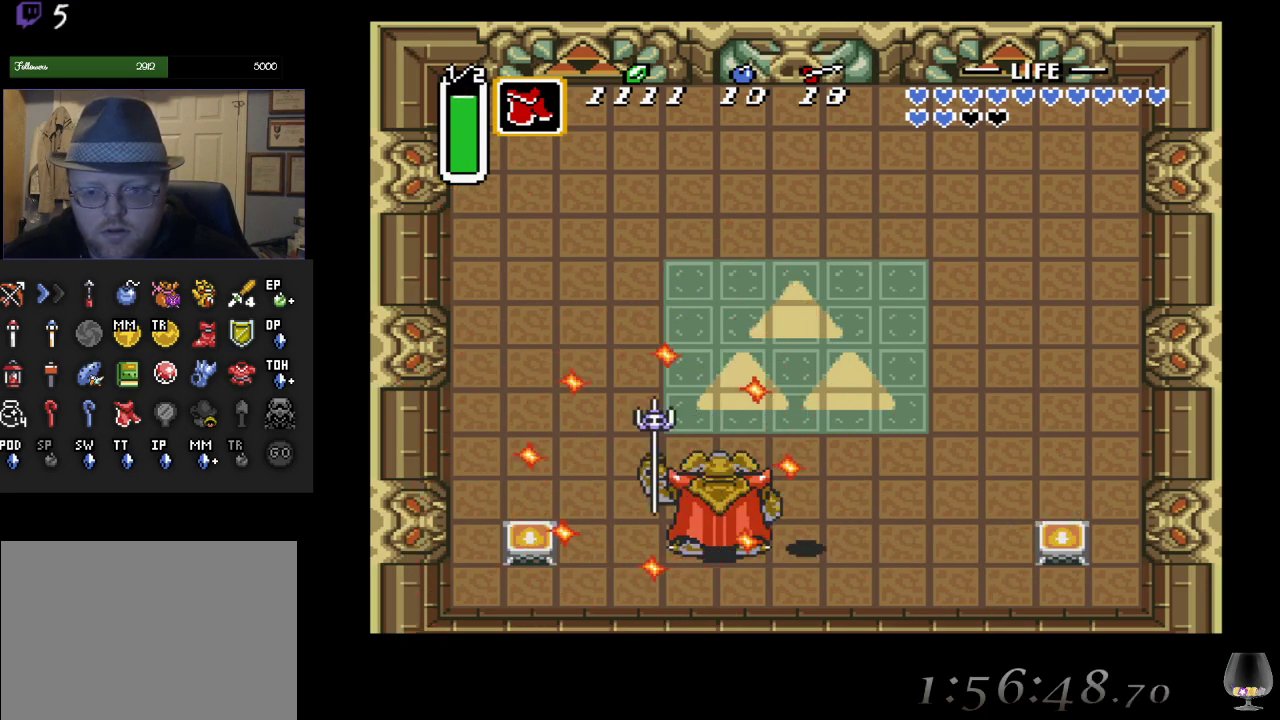
{"buttons": [], "left_stick": "left", "events": [[83, "CROSS", "up"]]}
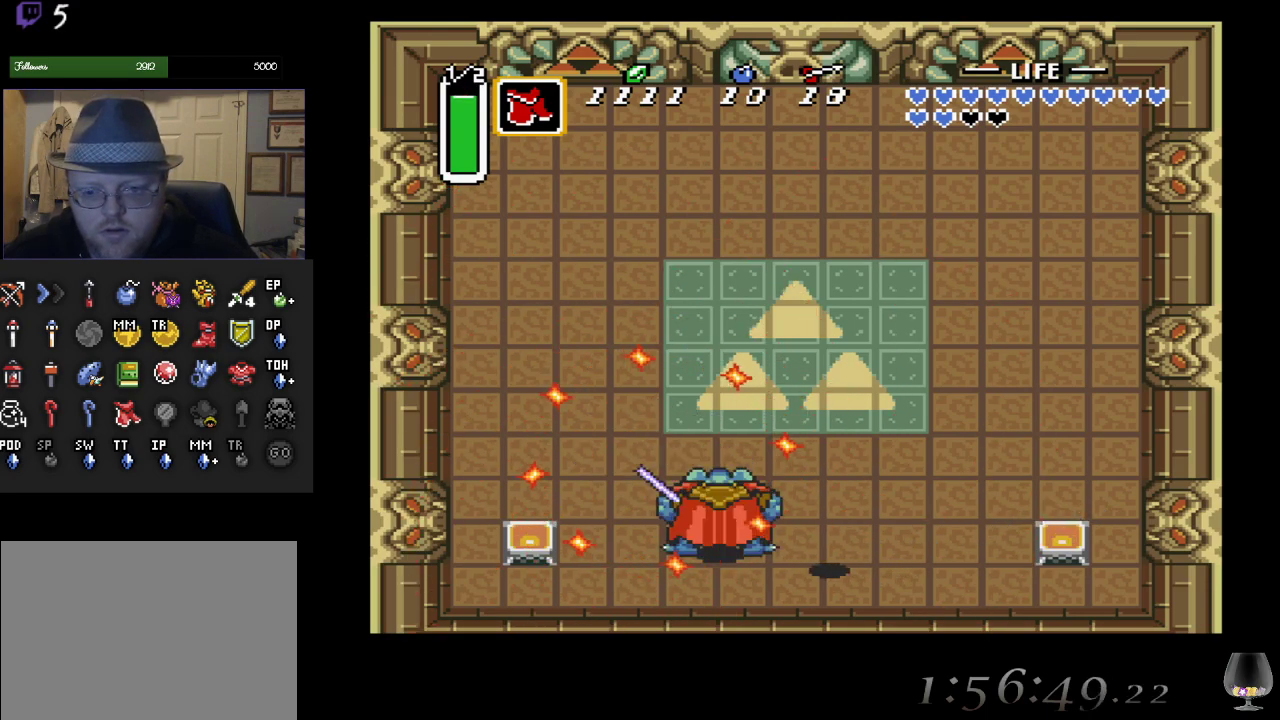
{"buttons": [], "left_stick": "up-left", "events": [[33, "left_stick", "up-left"], [167, "CROSS", "down"], [350, "CROSS", "up"]]}
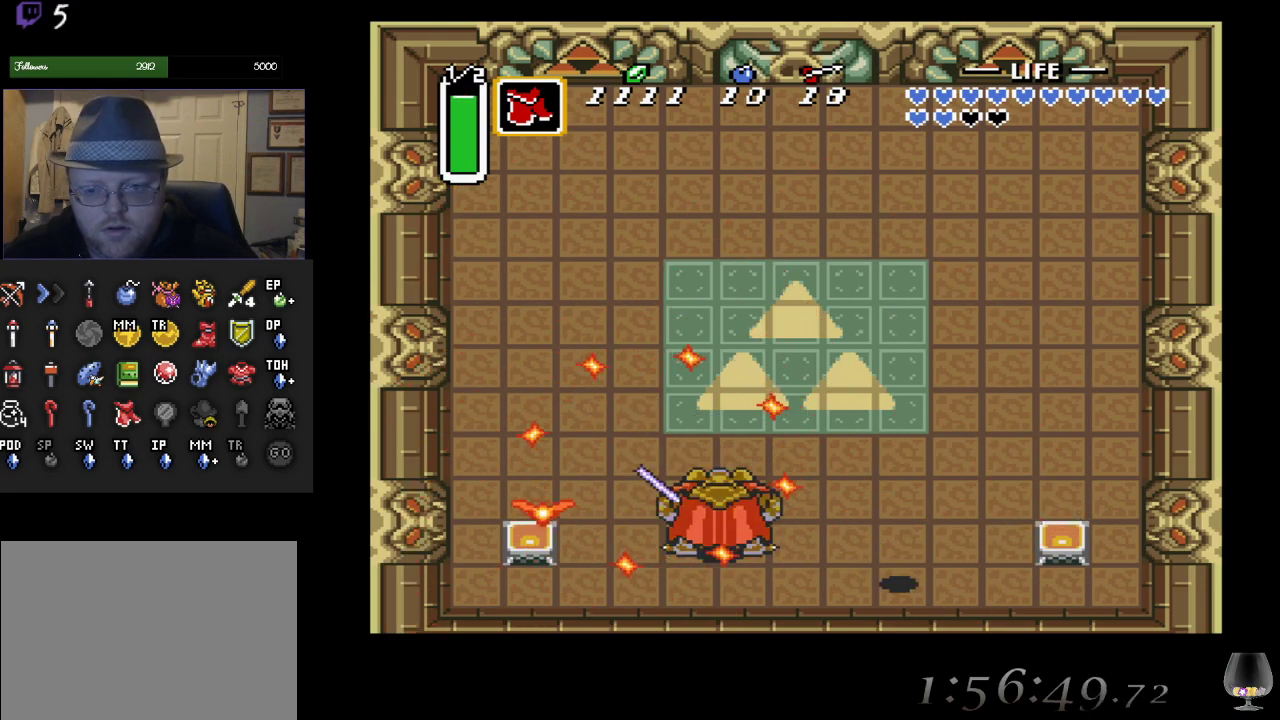
{"buttons": ["CROSS"], "left_stick": "left", "events": [[417, "CROSS", "down"], [417, "left_stick", "left"]]}
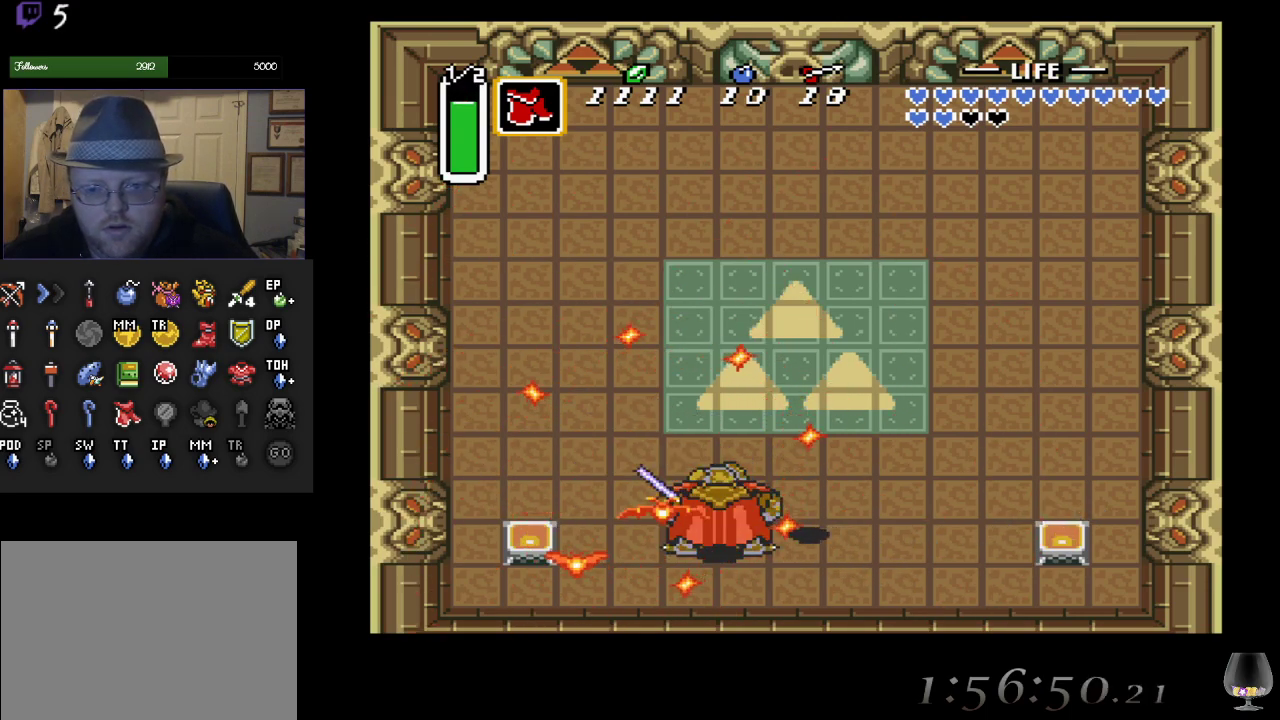
{"buttons": [], "left_stick": "left", "events": [[100, "CROSS", "up"]]}
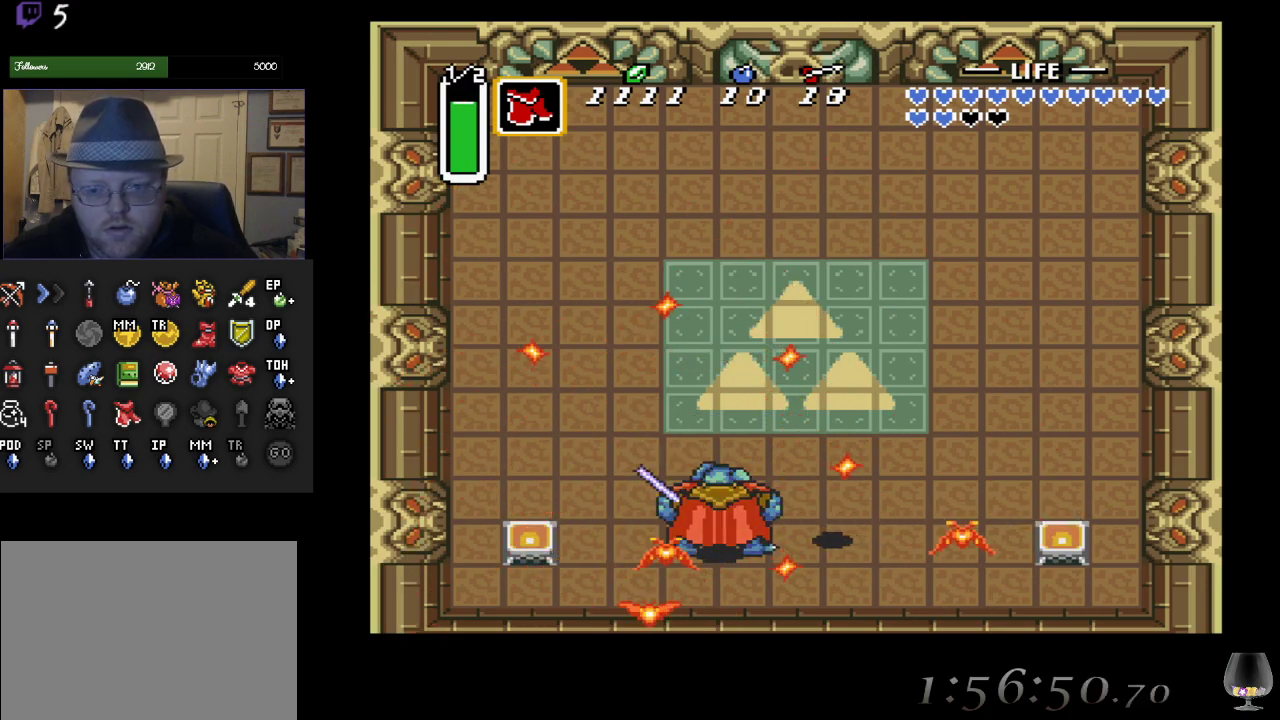
{"buttons": [], "left_stick": "left", "events": [[133, "CROSS", "down"], [317, "CROSS", "up"]]}
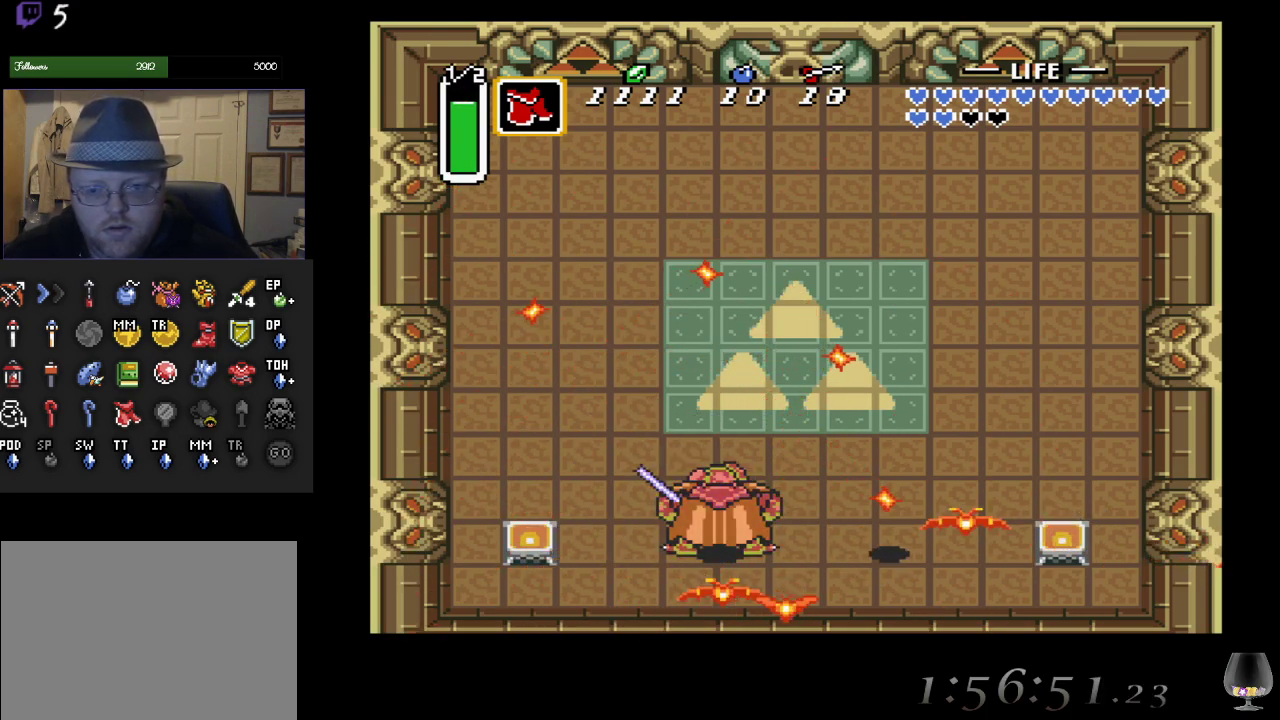
{"buttons": ["CROSS"], "left_stick": "left", "events": [[367, "CROSS", "down"]]}